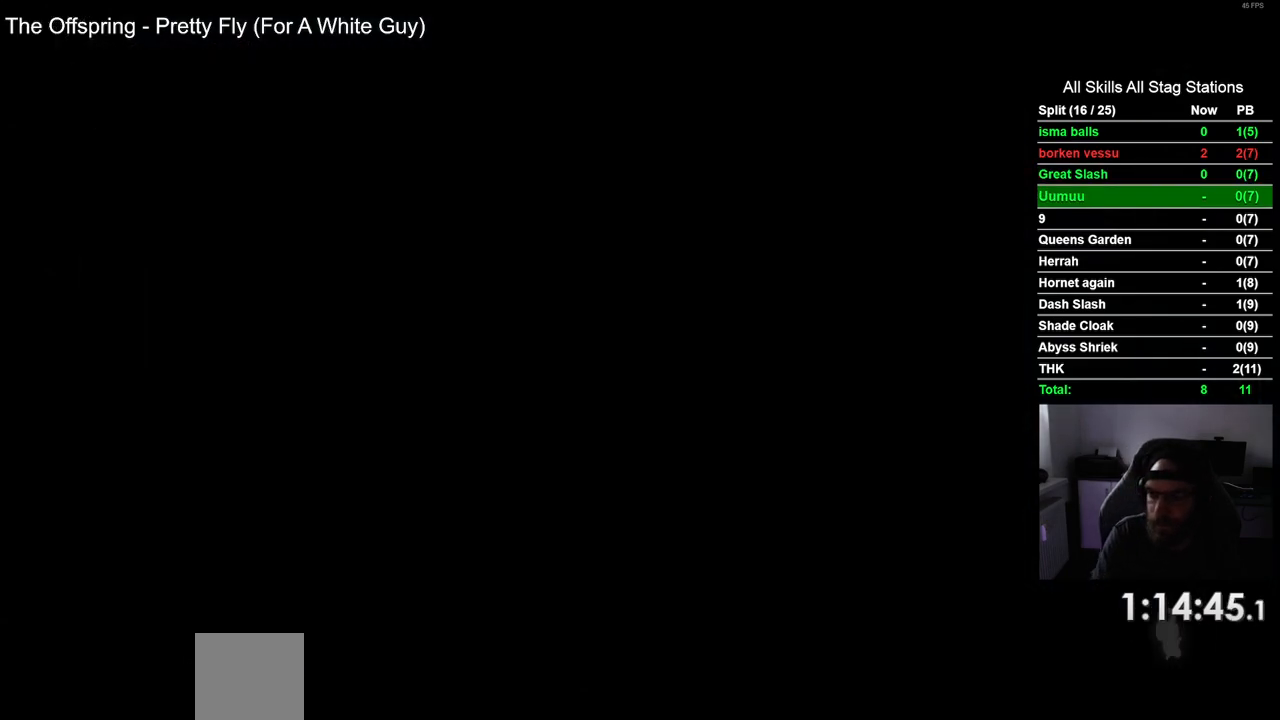
Gameplay with a controller (PlayStation layout); each line is a JSON object with the inputs held at the frame after it. "events" lists button and stick changes between this image and that frame as [ms after this image, input, new state], when the widget could be followed in between. Not read: L1 L3 R1 R3.
{"buttons": [], "left_stick": "center", "right_stick": "center", "events": [[67, "CROSS", "up"], [183, "CROSS", "down"], [300, "CROSS", "up"]]}
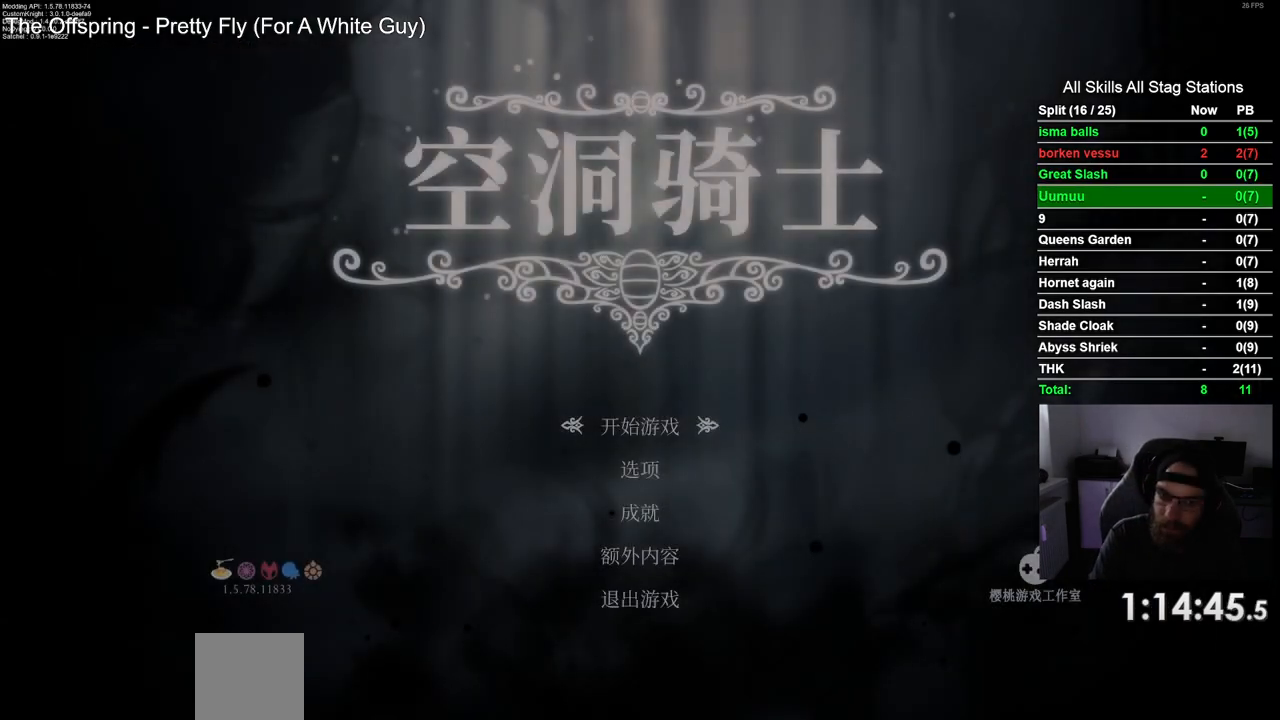
{"buttons": [], "left_stick": "center", "right_stick": "center", "events": [[83, "CROSS", "down"], [217, "CROSS", "up"], [333, "CROSS", "down"], [433, "CROSS", "up"]]}
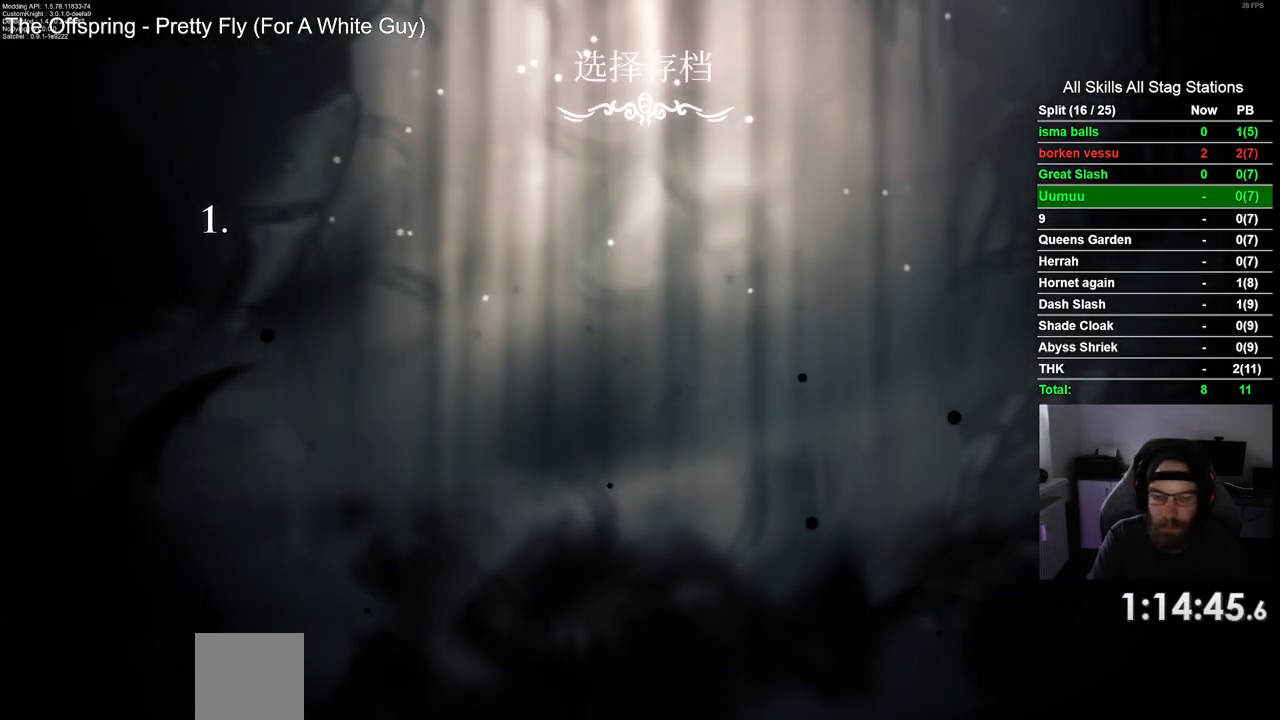
{"buttons": ["CROSS"], "left_stick": "center", "right_stick": "center", "events": [[50, "CROSS", "down"], [150, "CROSS", "up"], [233, "CROSS", "down"], [333, "CROSS", "up"], [433, "CROSS", "down"]]}
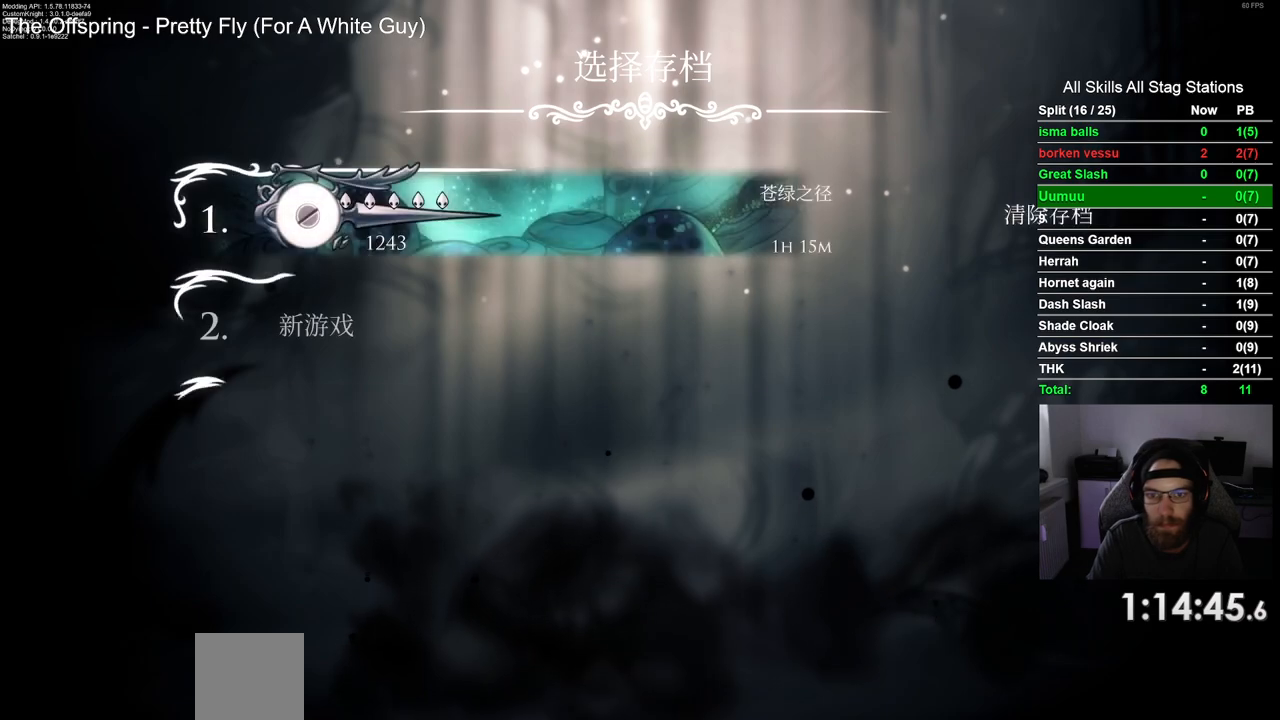
{"buttons": [], "left_stick": "center", "right_stick": "center", "events": [[33, "CROSS", "up"], [133, "CROSS", "down"], [217, "CROSS", "up"], [317, "CROSS", "down"], [417, "CROSS", "up"]]}
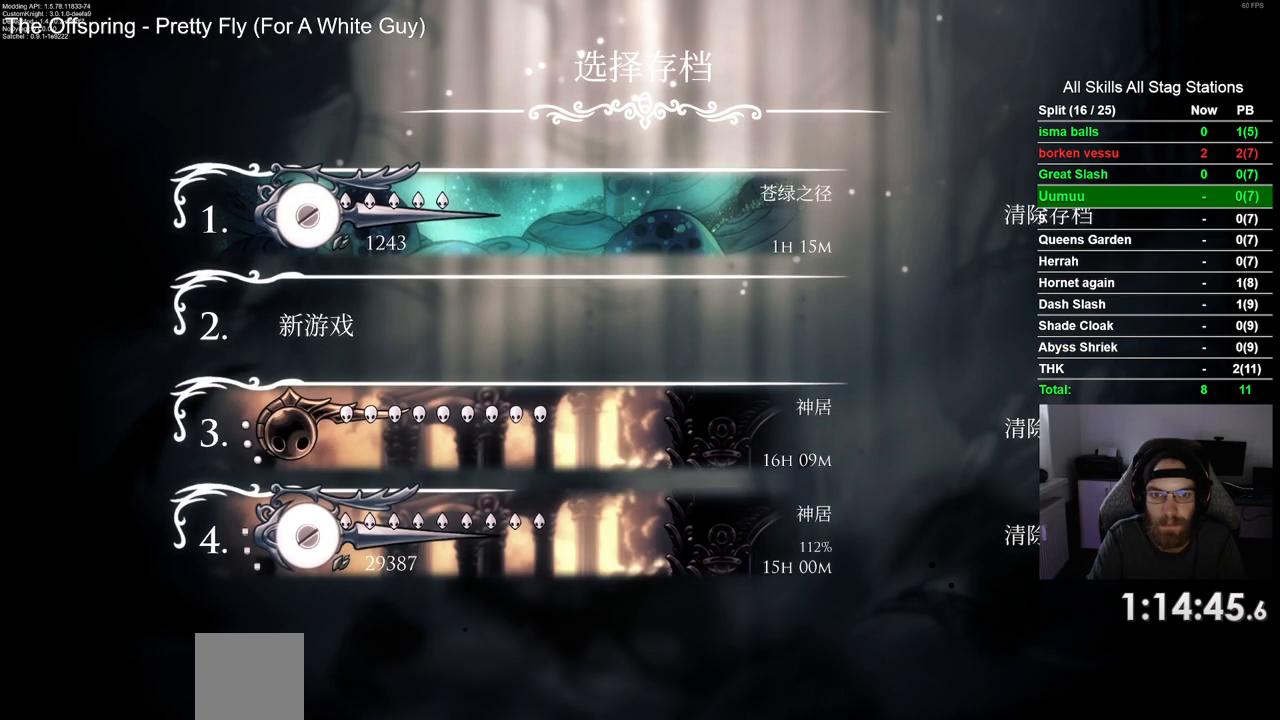
{"buttons": [], "left_stick": "center", "right_stick": "center", "events": [[17, "CROSS", "down"], [117, "CROSS", "up"], [200, "CROSS", "down"], [283, "CROSS", "up"], [383, "CROSS", "down"], [467, "CROSS", "up"]]}
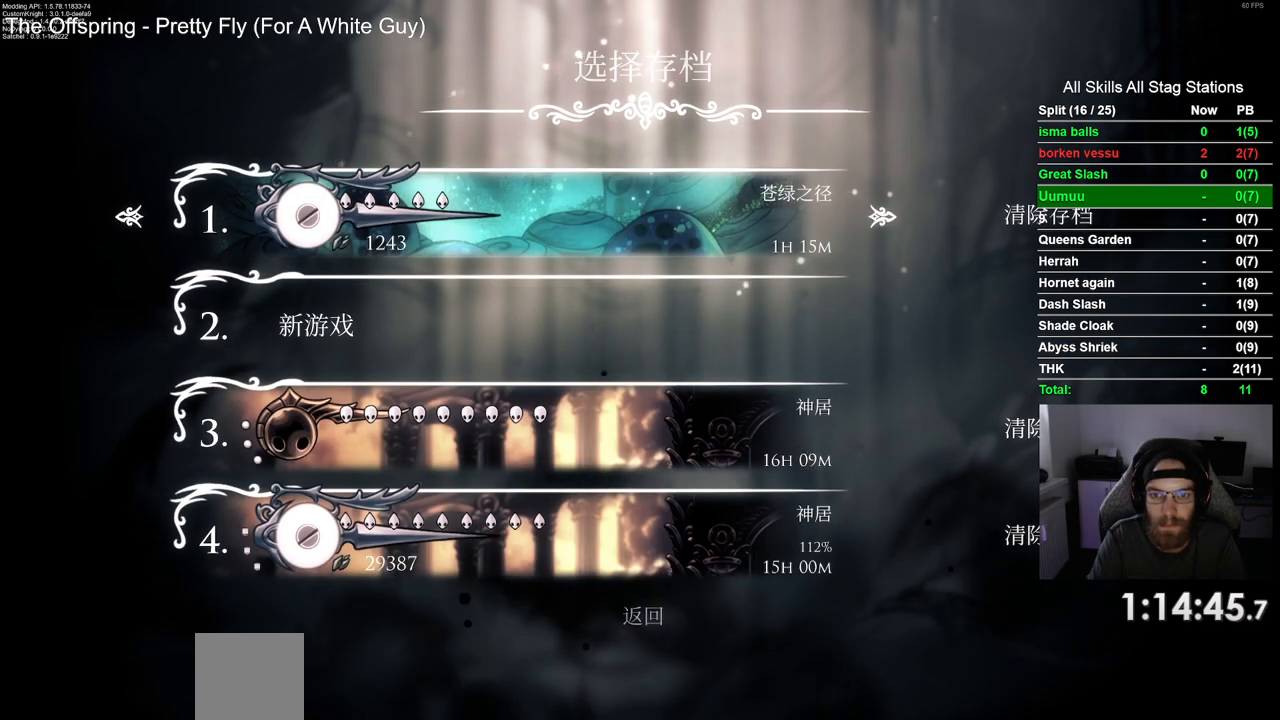
{"buttons": [], "left_stick": "center", "right_stick": "center", "events": [[50, "CROSS", "down"], [117, "CROSS", "up"]]}
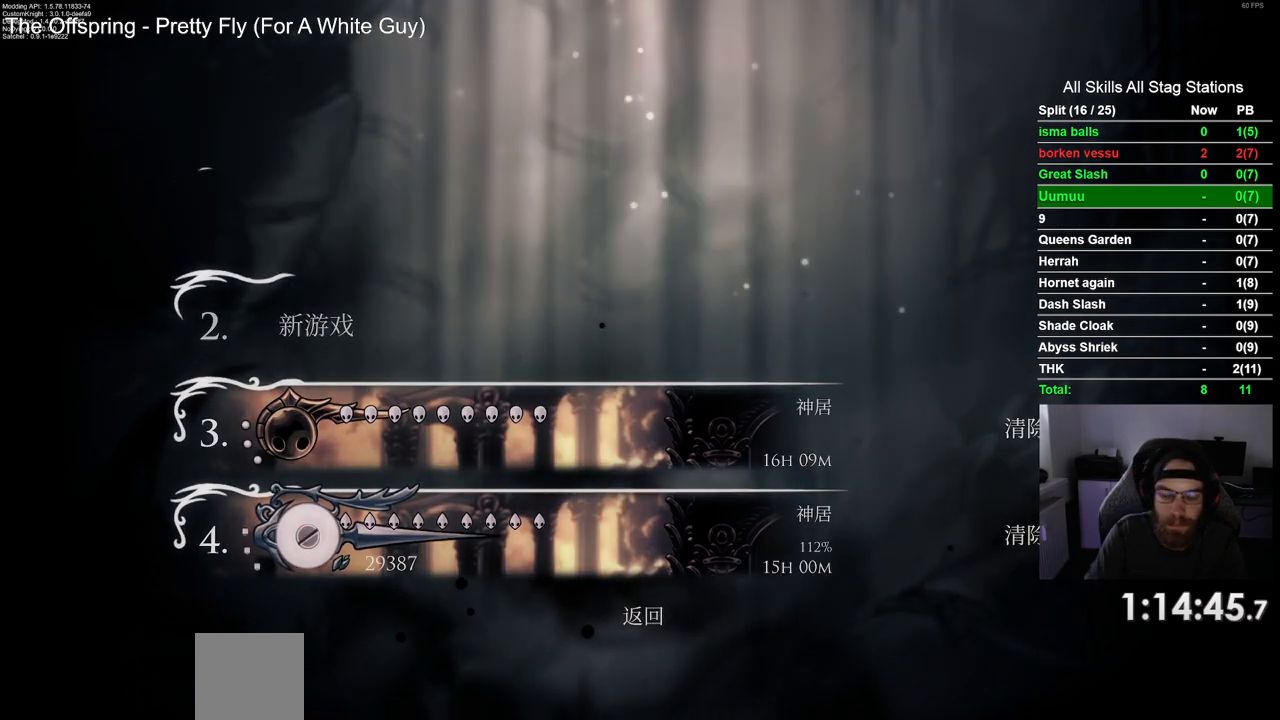
{"buttons": [], "left_stick": "center", "right_stick": "center", "events": []}
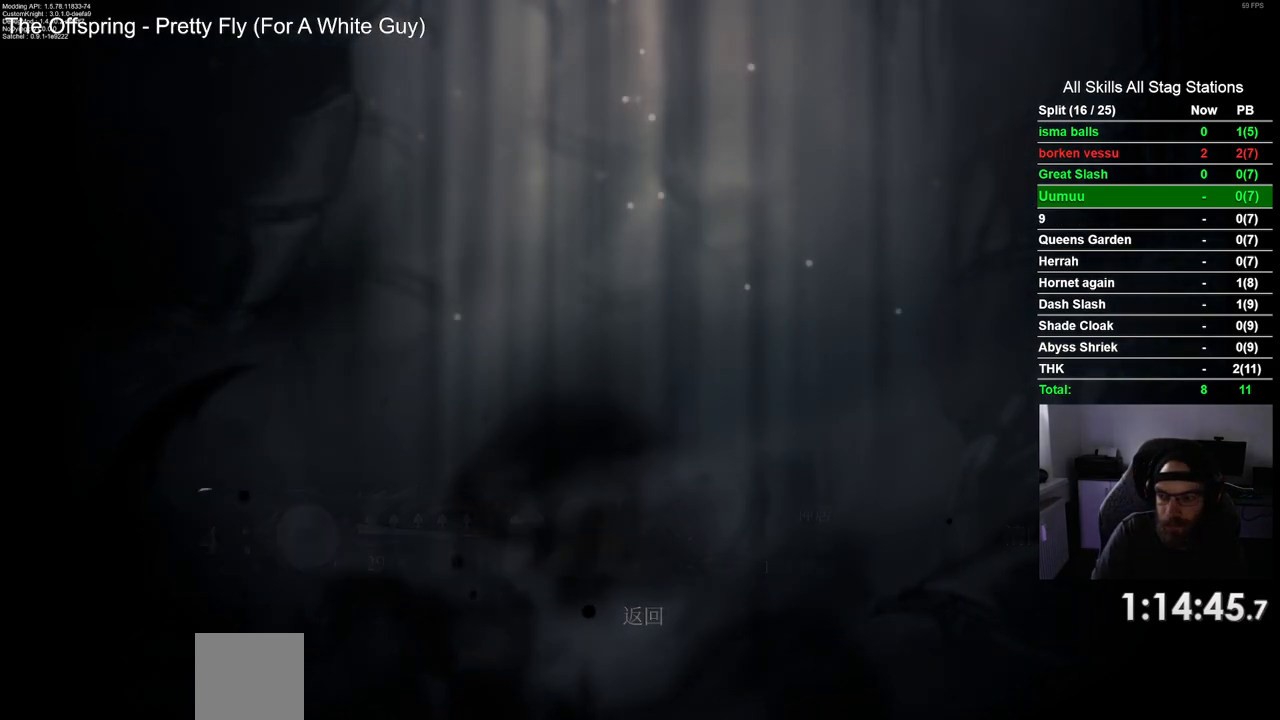
{"buttons": [], "left_stick": "center", "right_stick": "center", "events": []}
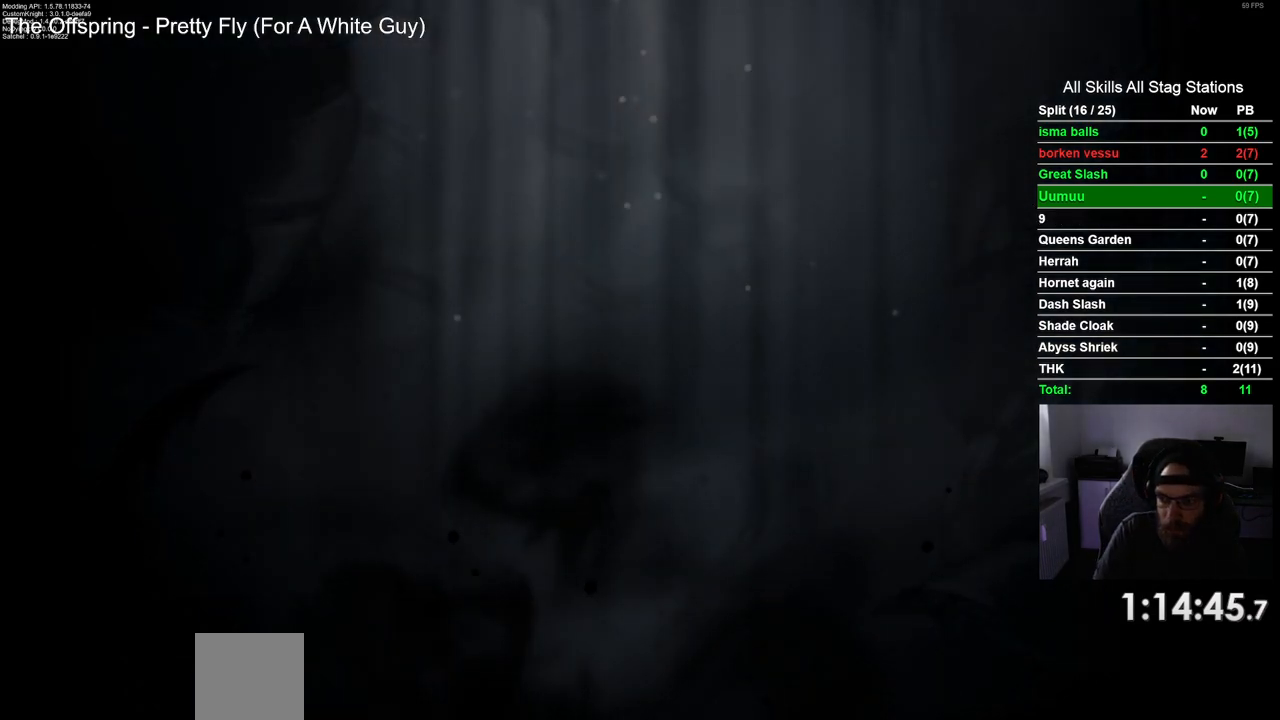
{"buttons": [], "left_stick": "center", "right_stick": "center", "events": []}
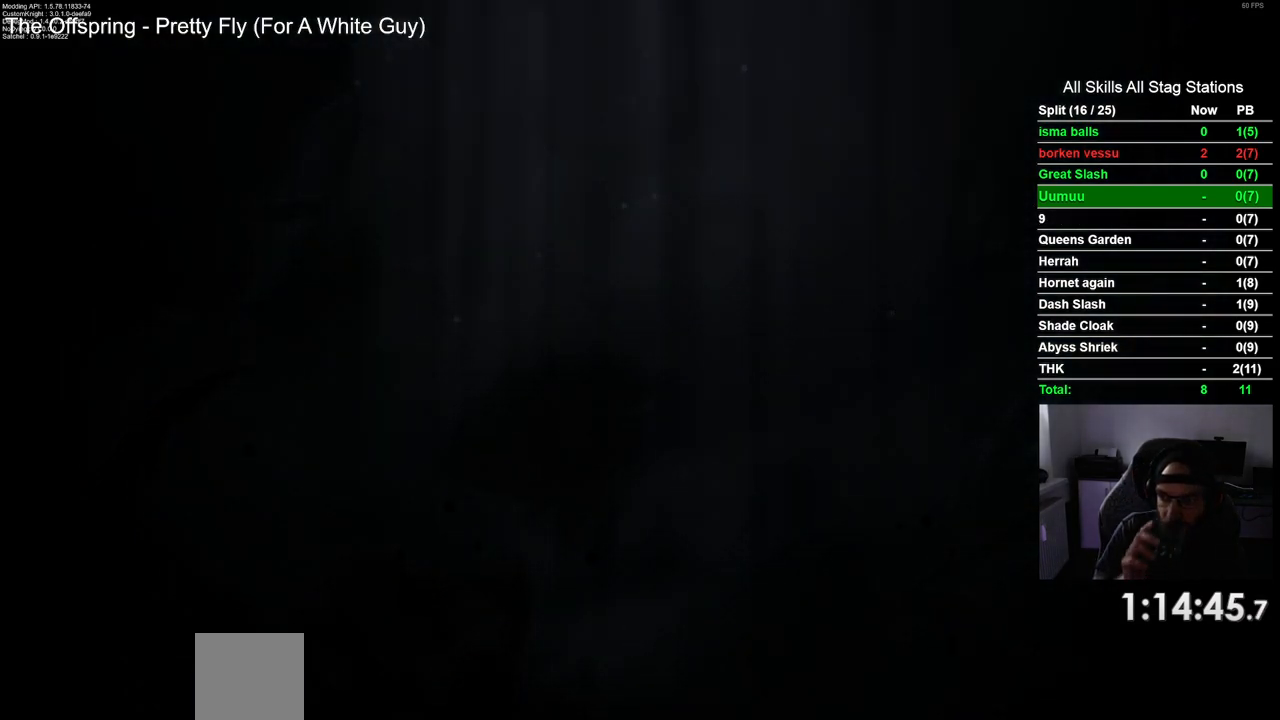
{"buttons": [], "left_stick": "center", "right_stick": "center", "events": []}
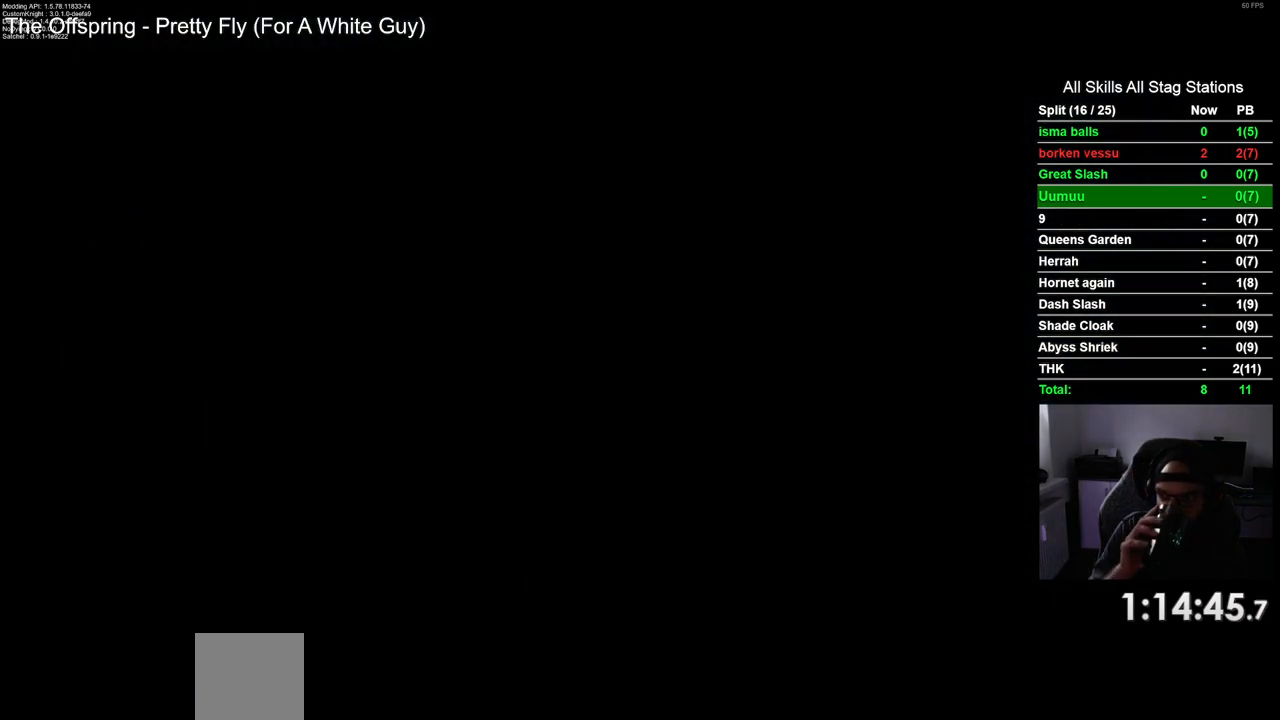
{"buttons": [], "left_stick": "center", "right_stick": "center", "events": []}
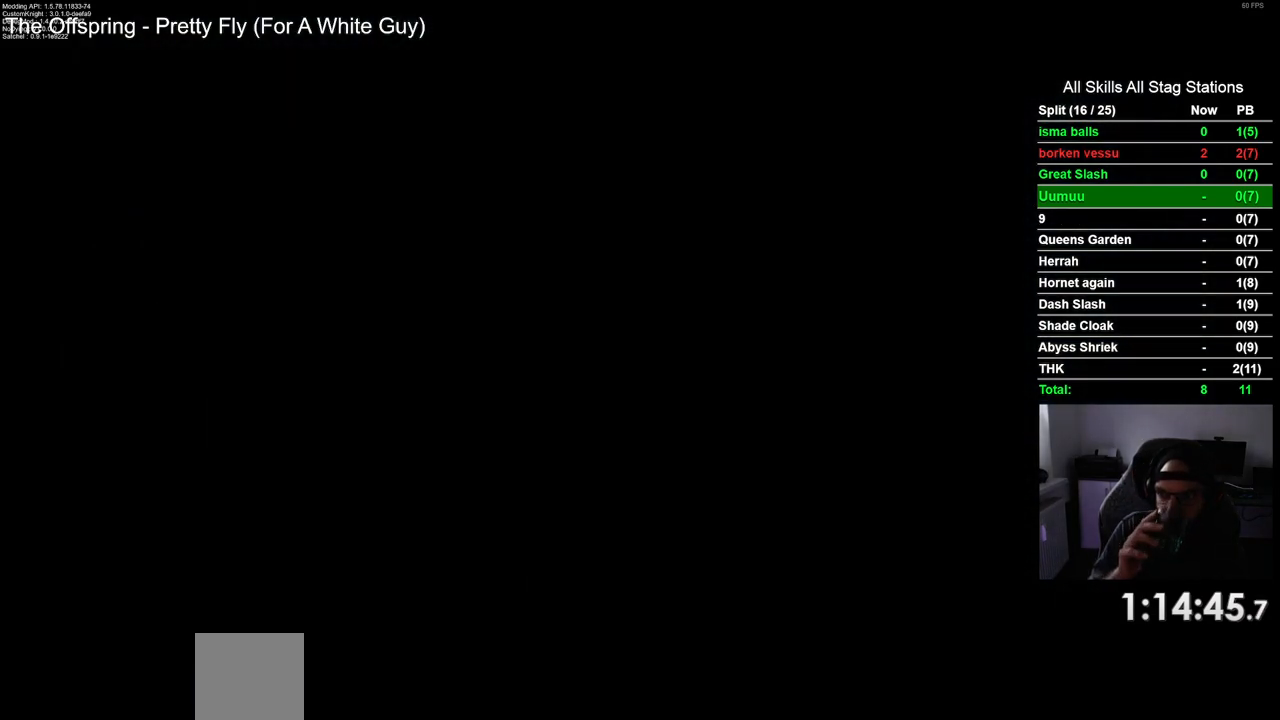
{"buttons": [], "left_stick": "center", "right_stick": "center", "events": []}
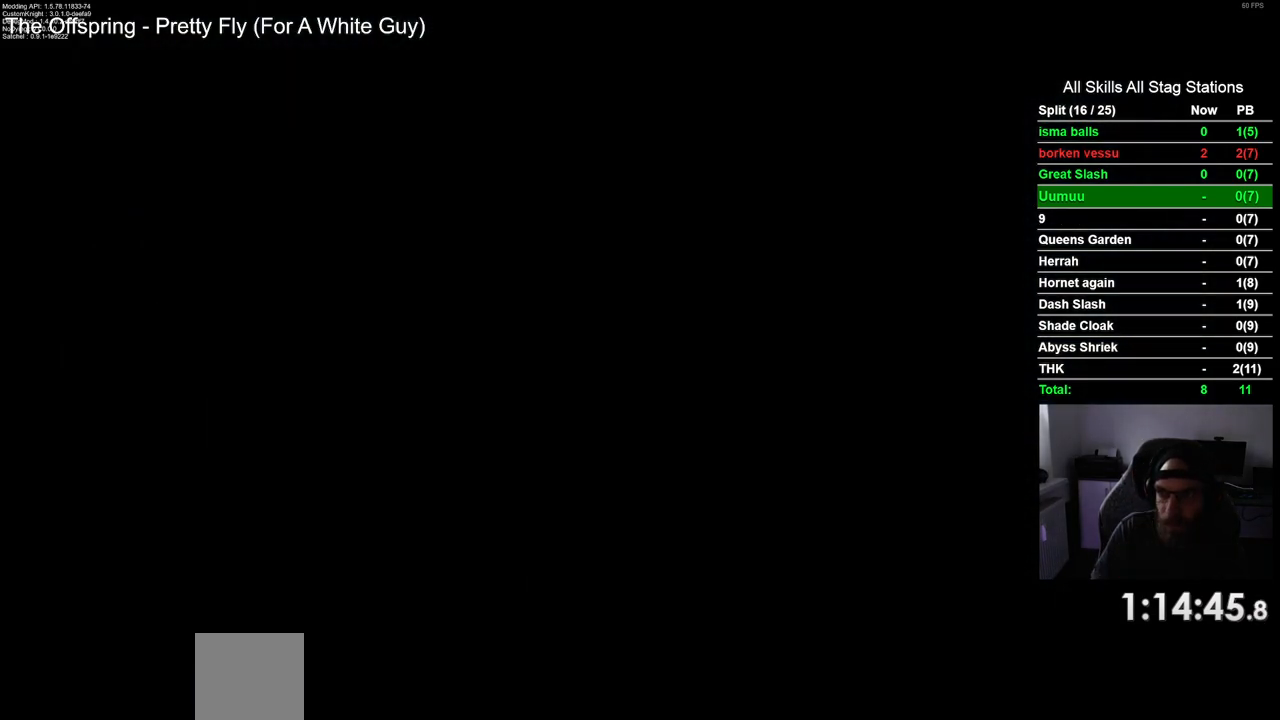
{"buttons": ["DPAD_LEFT"], "left_stick": "center", "right_stick": "center", "events": [[133, "DPAD_LEFT", "down"]]}
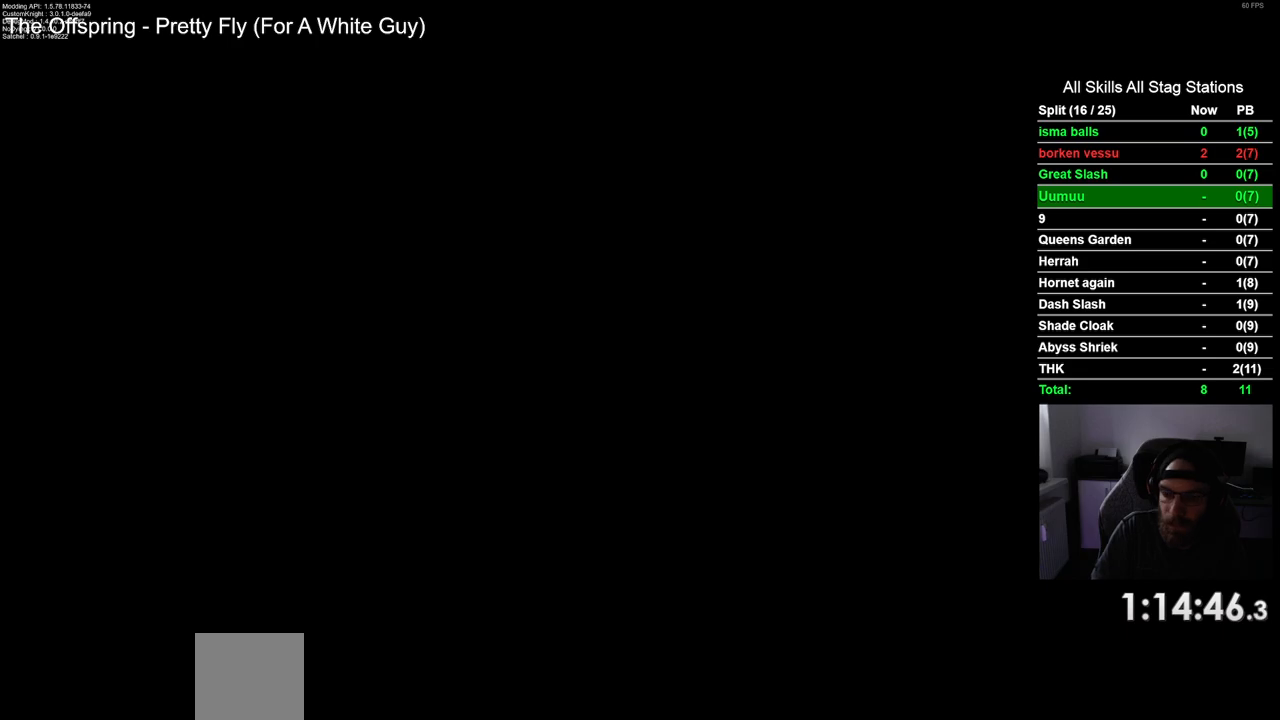
{"buttons": ["DPAD_LEFT"], "left_stick": "center", "right_stick": "center", "events": []}
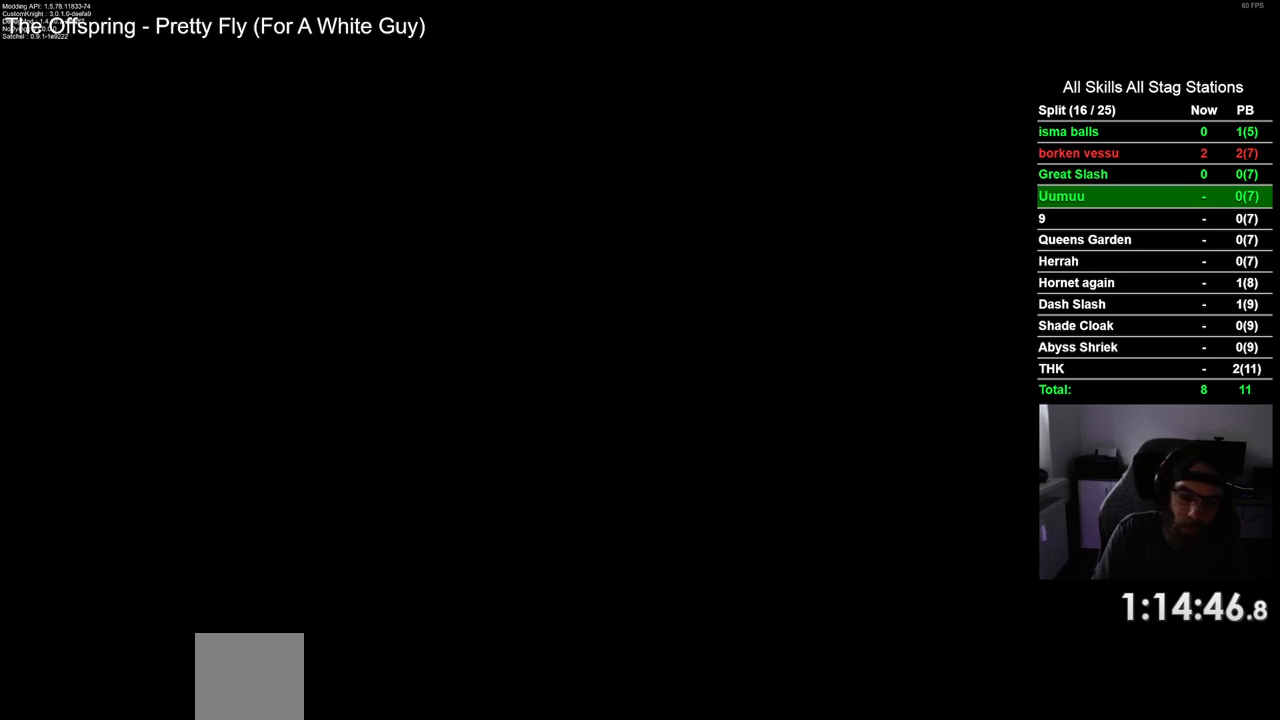
{"buttons": ["DPAD_LEFT"], "left_stick": "center", "right_stick": "center", "events": []}
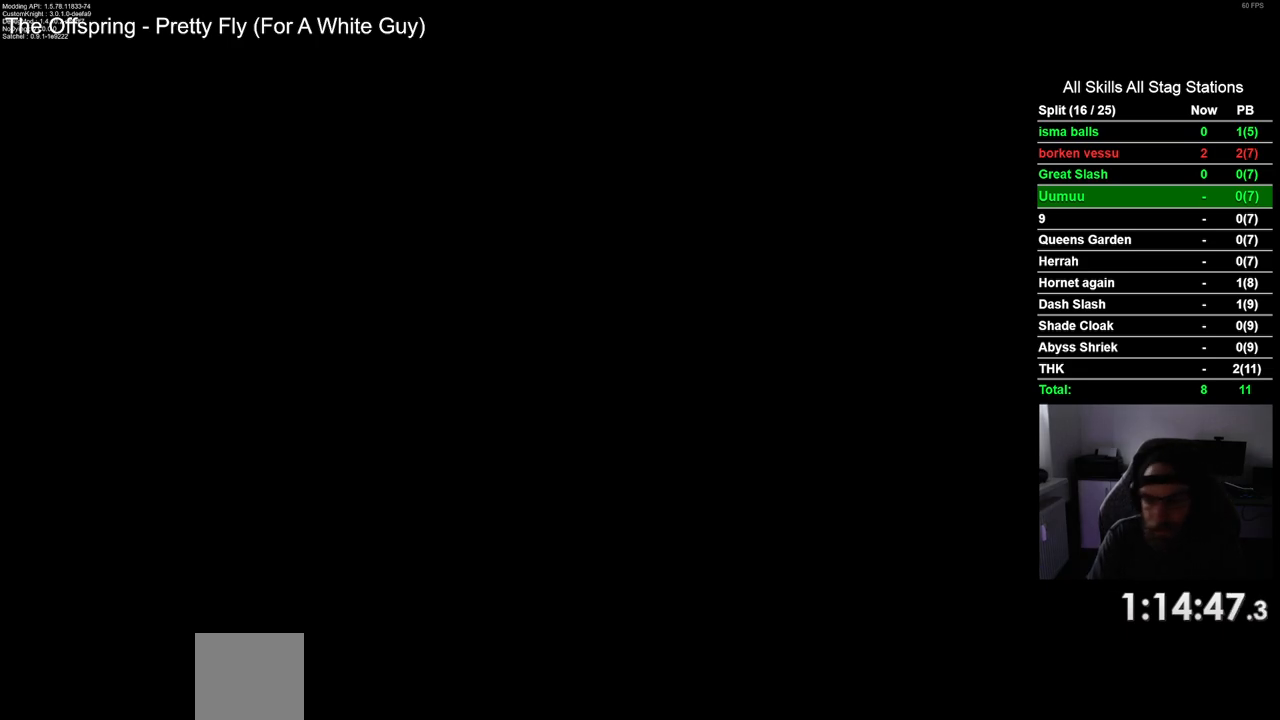
{"buttons": ["DPAD_LEFT"], "left_stick": "center", "right_stick": "center", "events": []}
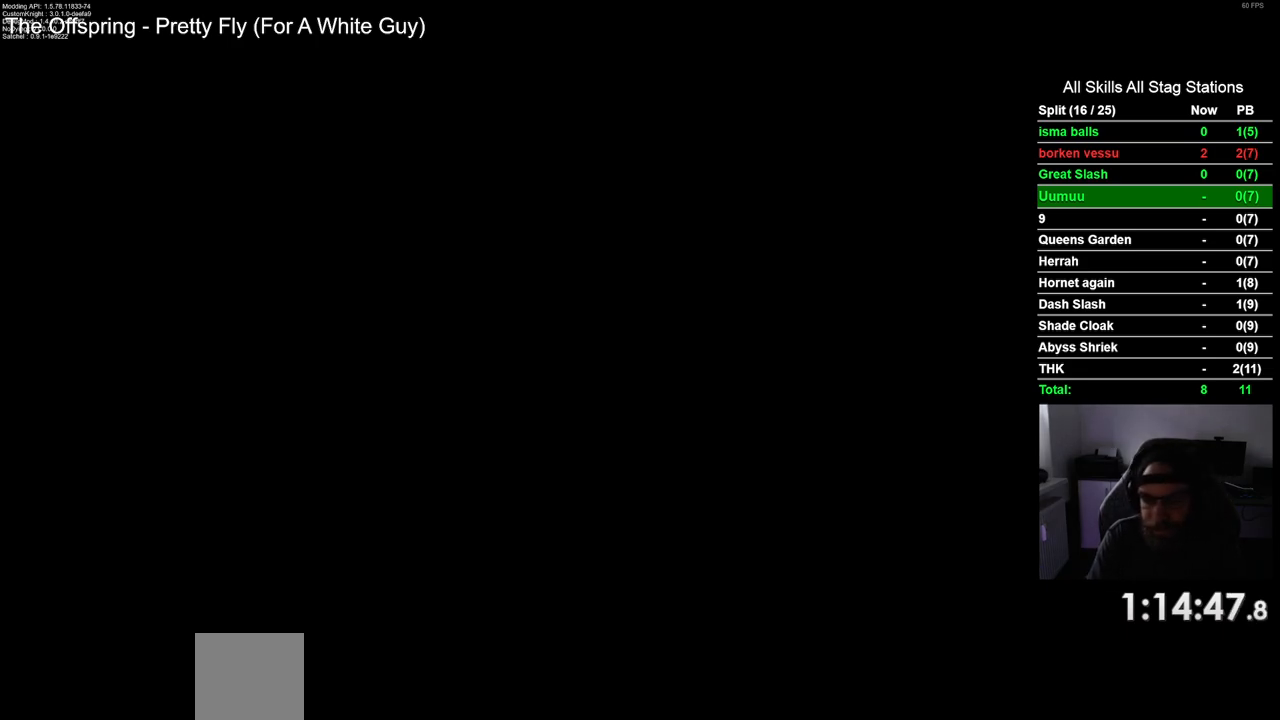
{"buttons": ["DPAD_LEFT"], "left_stick": "center", "right_stick": "center", "events": []}
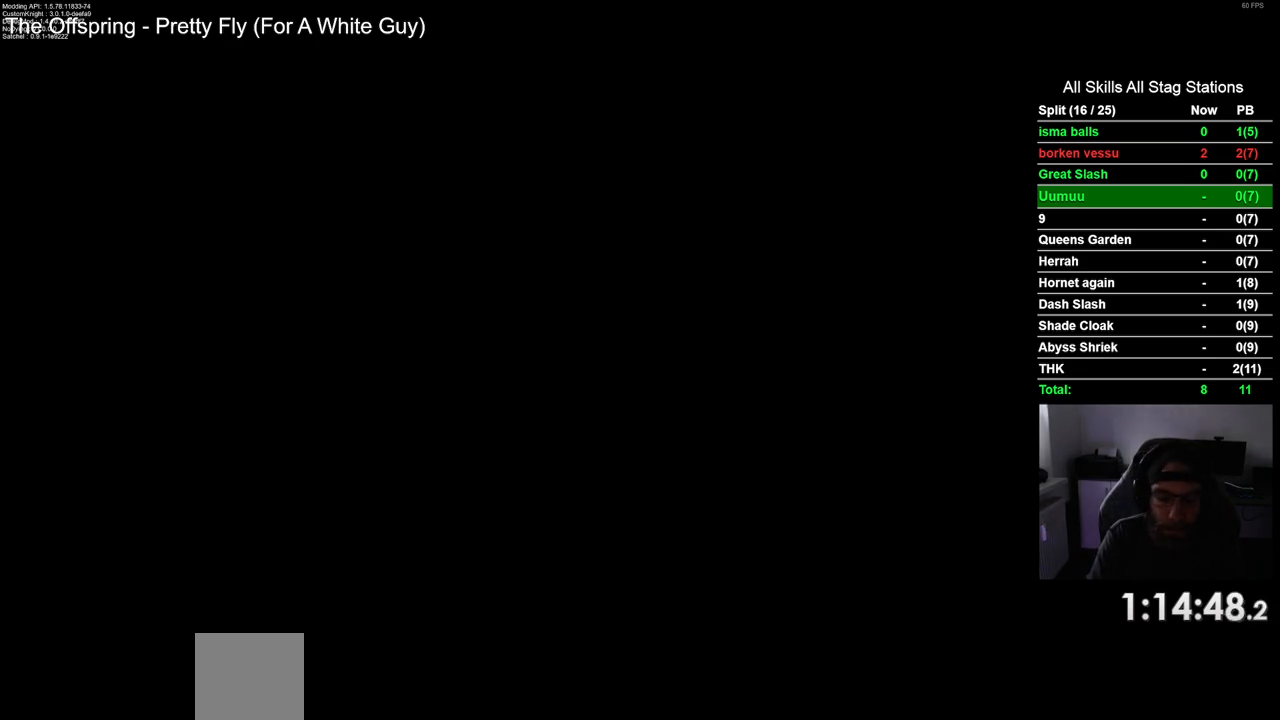
{"buttons": ["DPAD_LEFT"], "left_stick": "center", "right_stick": "center", "events": []}
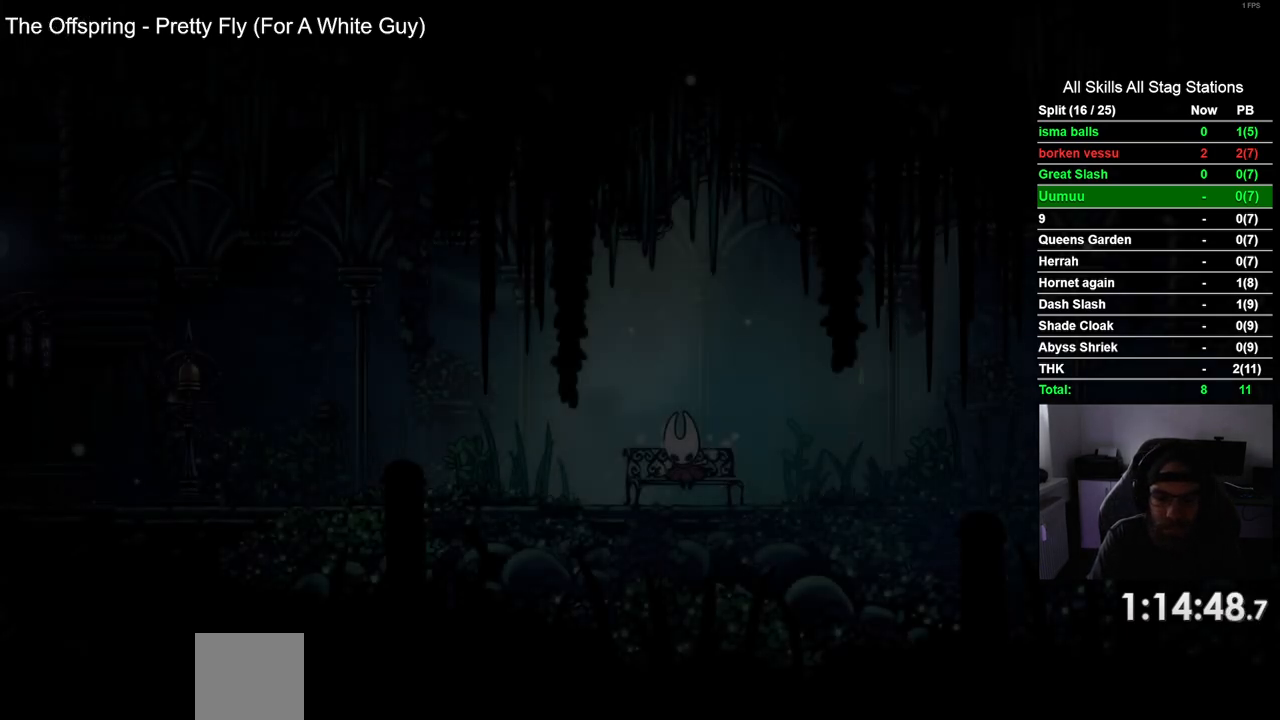
{"buttons": [], "left_stick": "center", "right_stick": "center", "events": [[200, "DPAD_DOWN", "down"], [283, "DPAD_DOWN", "up"], [317, "DPAD_LEFT", "up"]]}
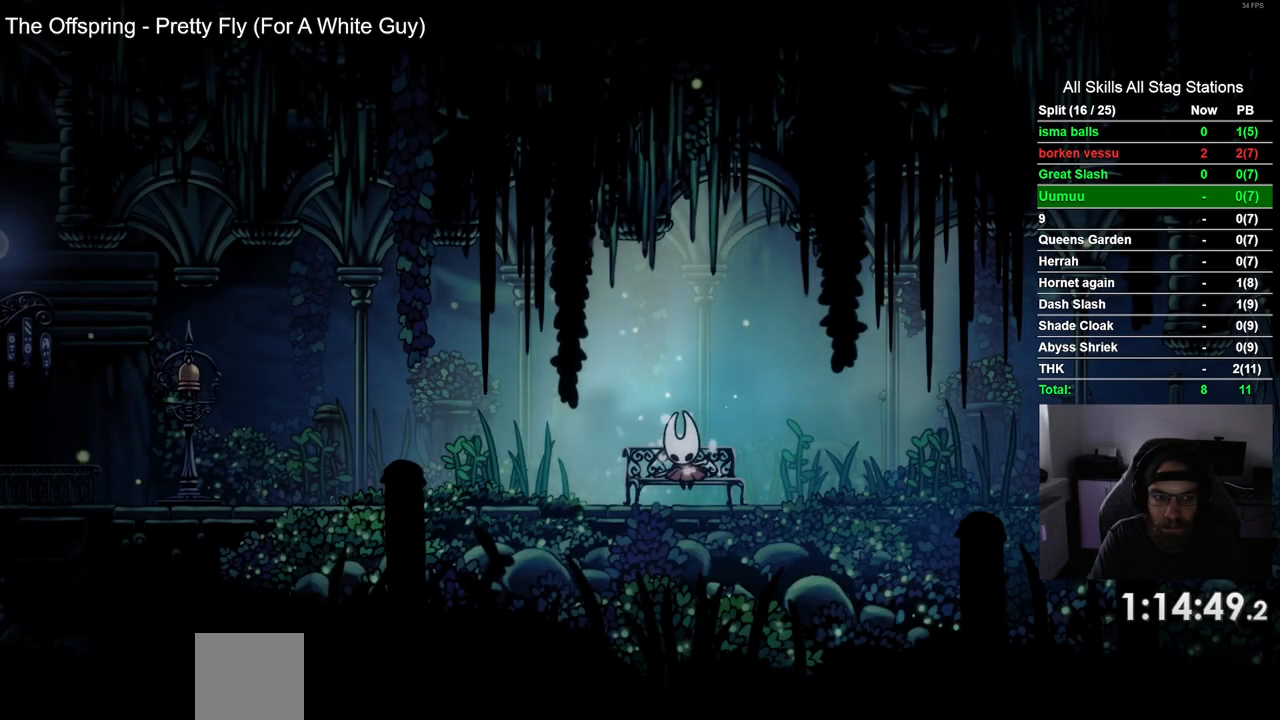
{"buttons": [], "left_stick": "center", "right_stick": "center", "events": [[17, "DPAD_DOWN", "down"], [100, "DPAD_DOWN", "up"], [217, "DPAD_DOWN", "down"], [300, "DPAD_DOWN", "up"], [400, "DPAD_DOWN", "down"], [483, "DPAD_DOWN", "up"]]}
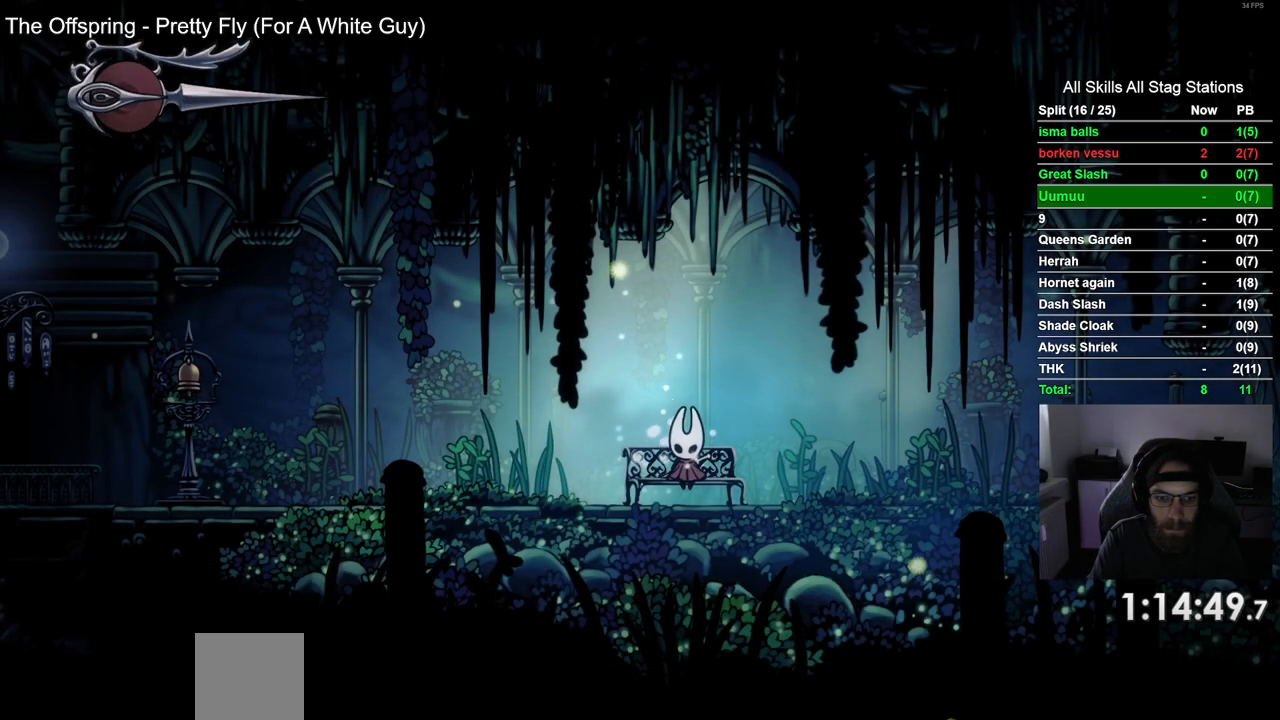
{"buttons": [], "left_stick": "center", "right_stick": "center", "events": [[150, "DPAD_DOWN", "down"], [267, "DPAD_DOWN", "up"], [367, "DPAD_DOWN", "down"], [500, "DPAD_DOWN", "up"]]}
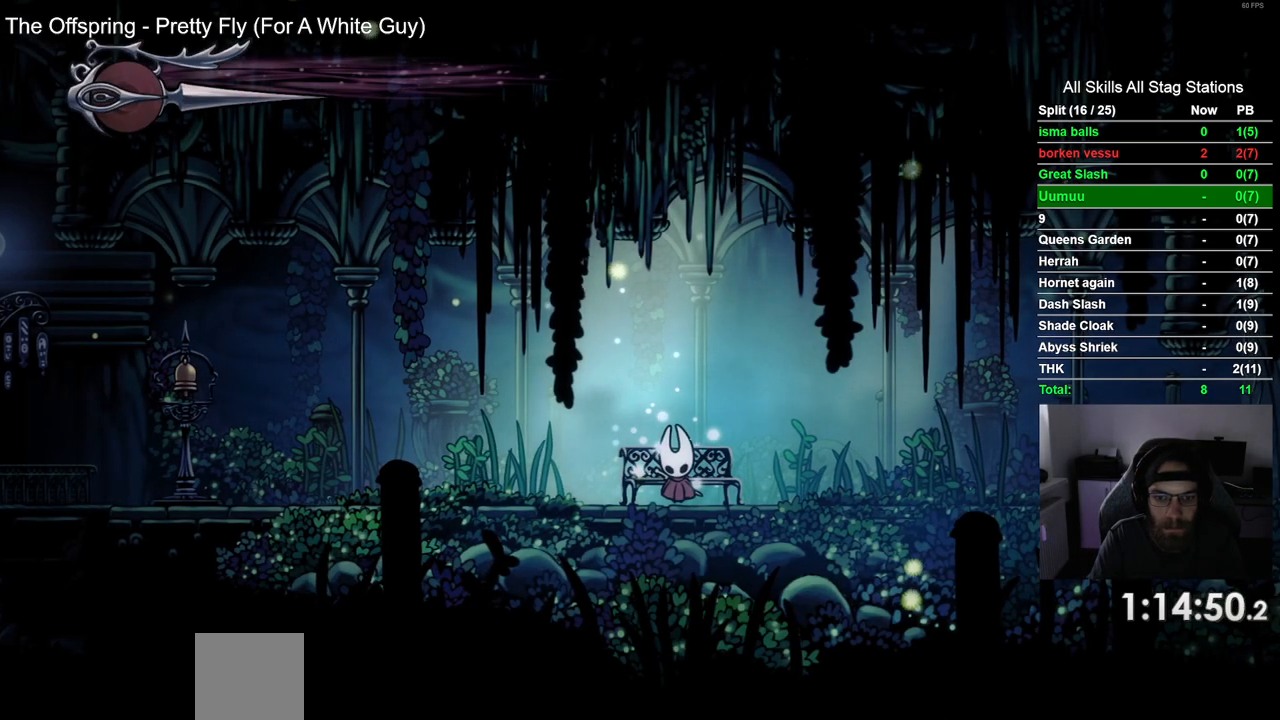
{"buttons": ["R2", "DPAD_LEFT"], "left_stick": "center", "right_stick": "center", "events": [[100, "DPAD_DOWN", "down"], [167, "DPAD_DOWN", "up"], [283, "DPAD_LEFT", "down"], [400, "R2", "down"]]}
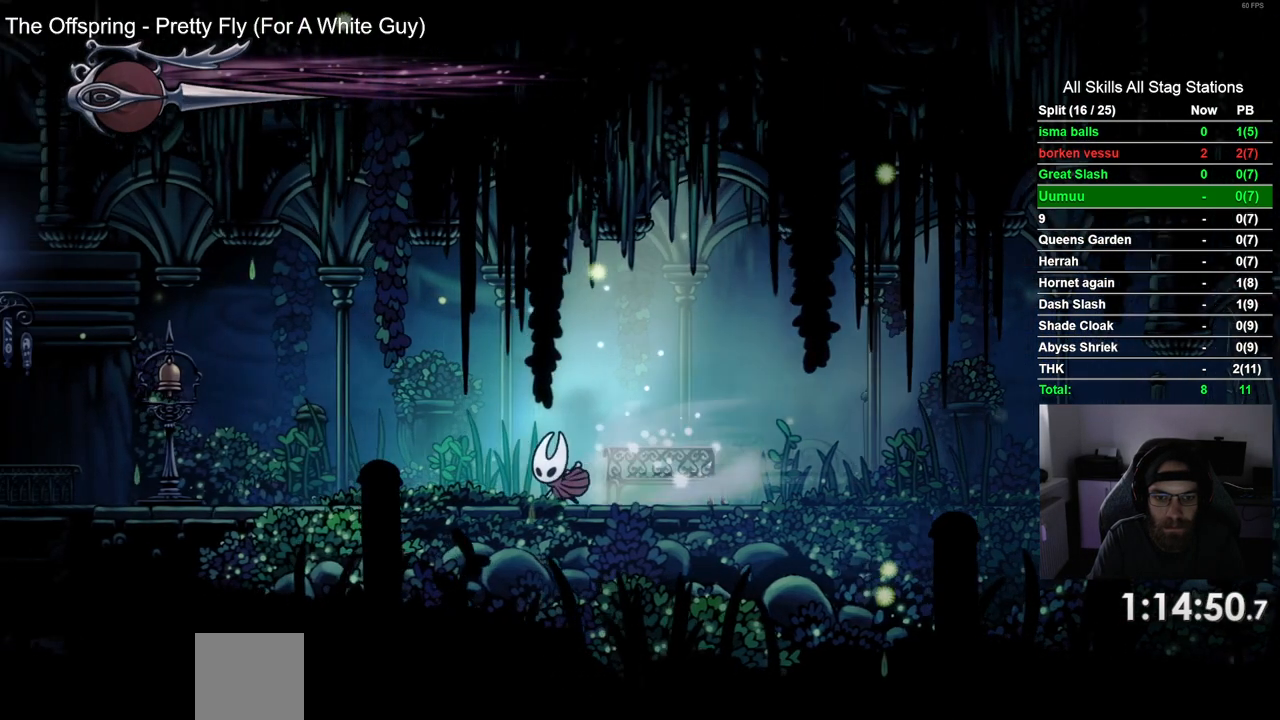
{"buttons": ["R2", "DPAD_LEFT"], "left_stick": "center", "right_stick": "center", "events": [[117, "R2", "up"], [450, "R2", "down"]]}
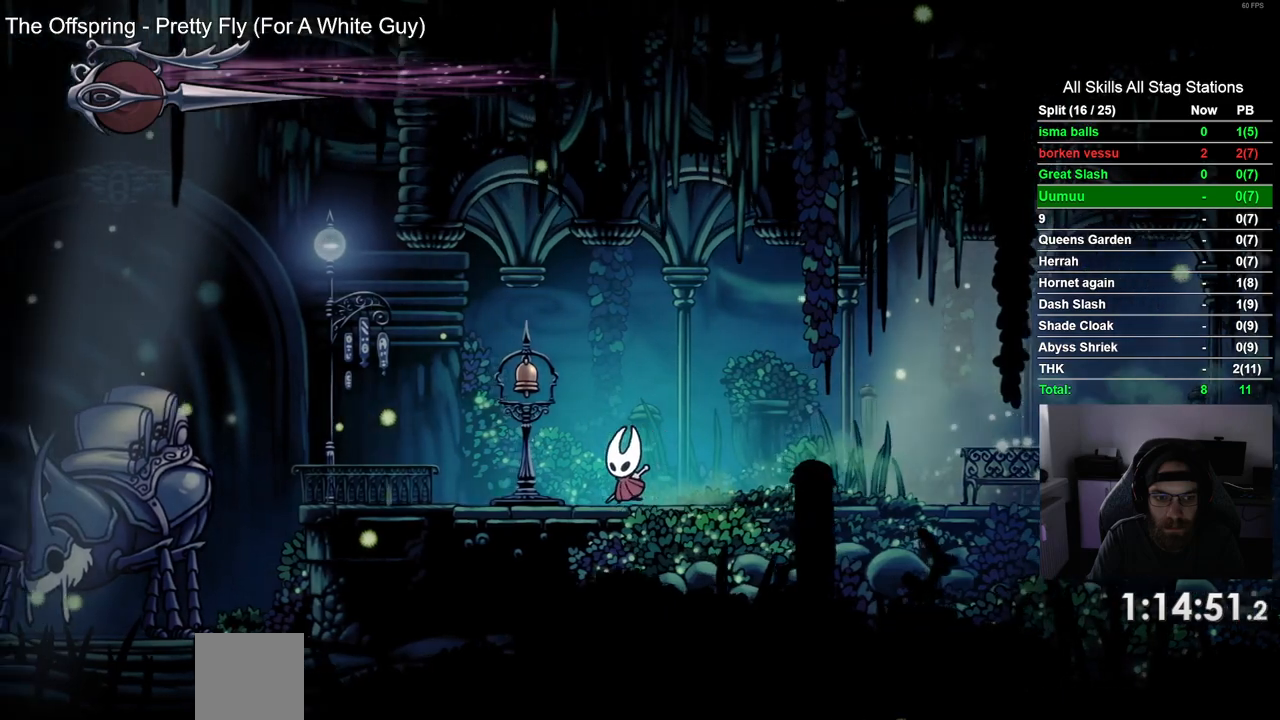
{"buttons": [], "left_stick": "center", "right_stick": "center"}
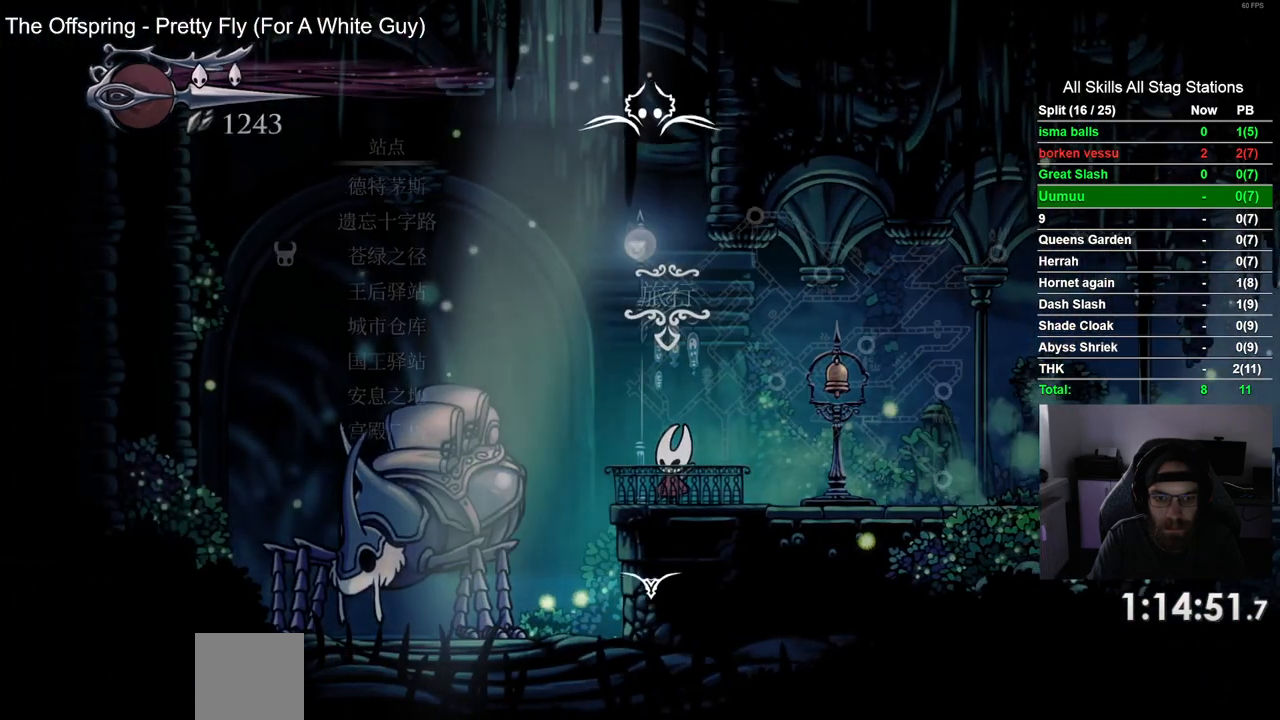
{"buttons": [], "left_stick": "center", "right_stick": "center", "events": []}
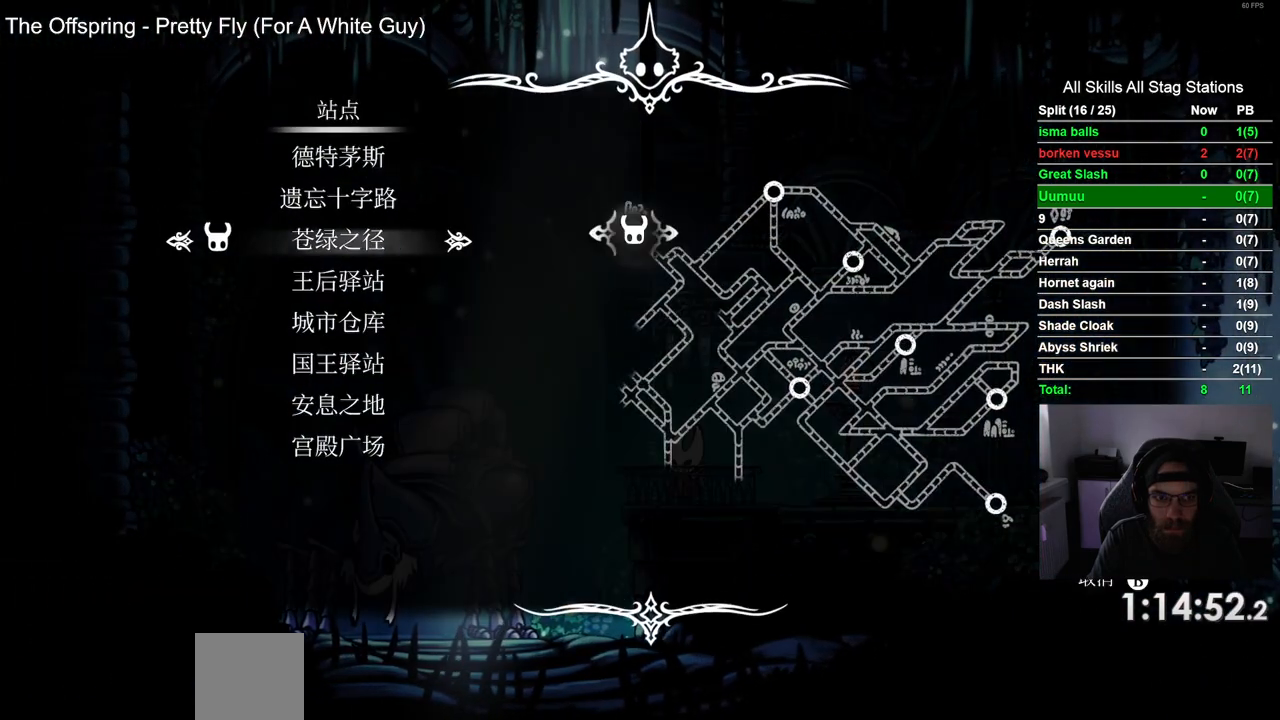
{"buttons": [], "left_stick": "center", "right_stick": "center", "events": [[67, "DPAD_UP", "down"], [150, "DPAD_UP", "up"], [250, "DPAD_UP", "down"], [350, "DPAD_UP", "up"], [367, "CROSS", "down"], [450, "CROSS", "up"]]}